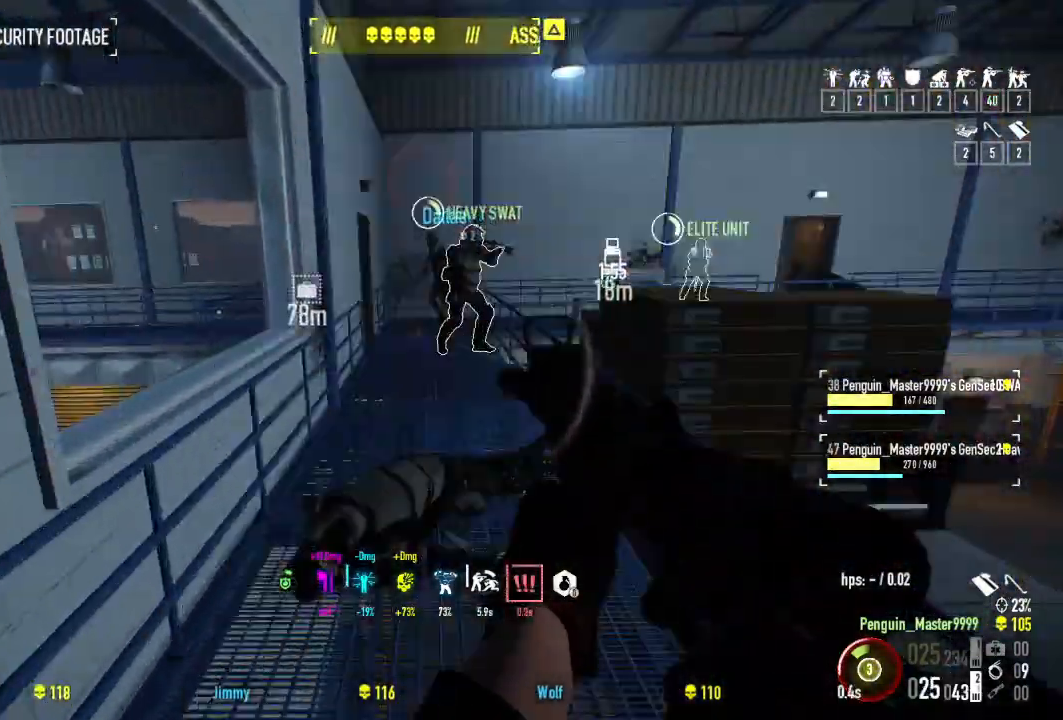
Gameplay with keyboard; each line is a JSON object with the keys held at the frame after it. "events" lists presses ("down") and releases ("up") of "a", "ctrl", "d", "e", "f", "q", "r", "s", "shift", "space", "tab" and "w" between this image and that frame as [ms after this image, input, new state], when the widget could be followed in between. No other keys are recorded. Mouse input is not recorded.
{"keys": ["tab", "w"], "events": [[67, "space", "down"], [84, "r", "down"], [134, "shift", "up"], [184, "r", "up"], [217, "space", "up"], [250, "tab", "down"]]}
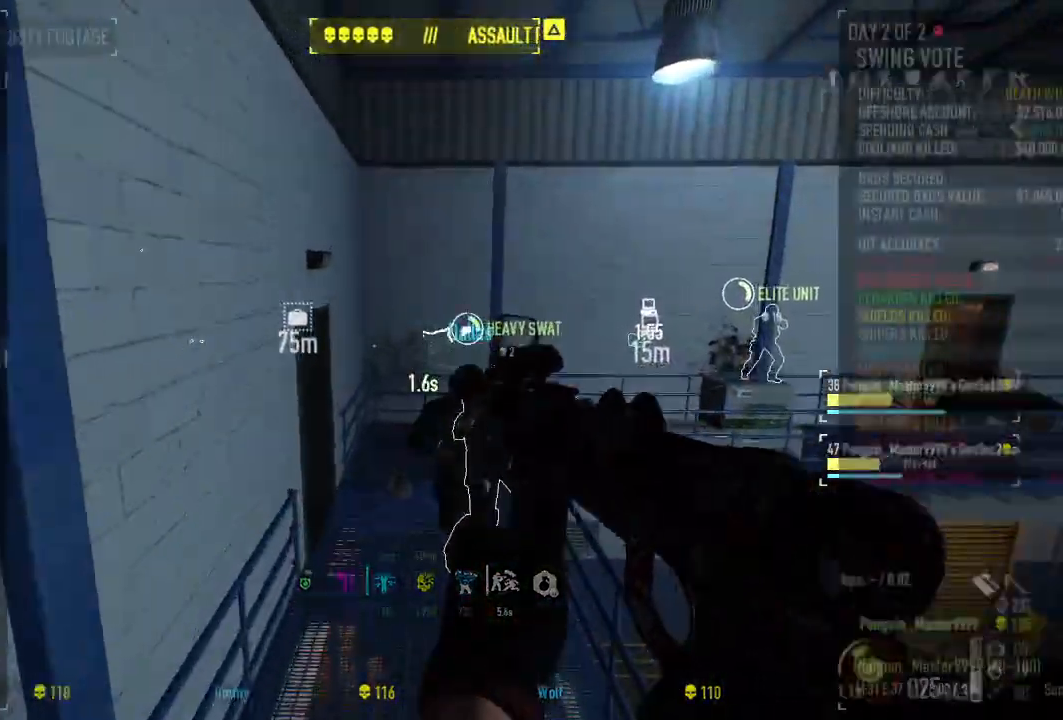
{"keys": ["tab", "w"], "events": []}
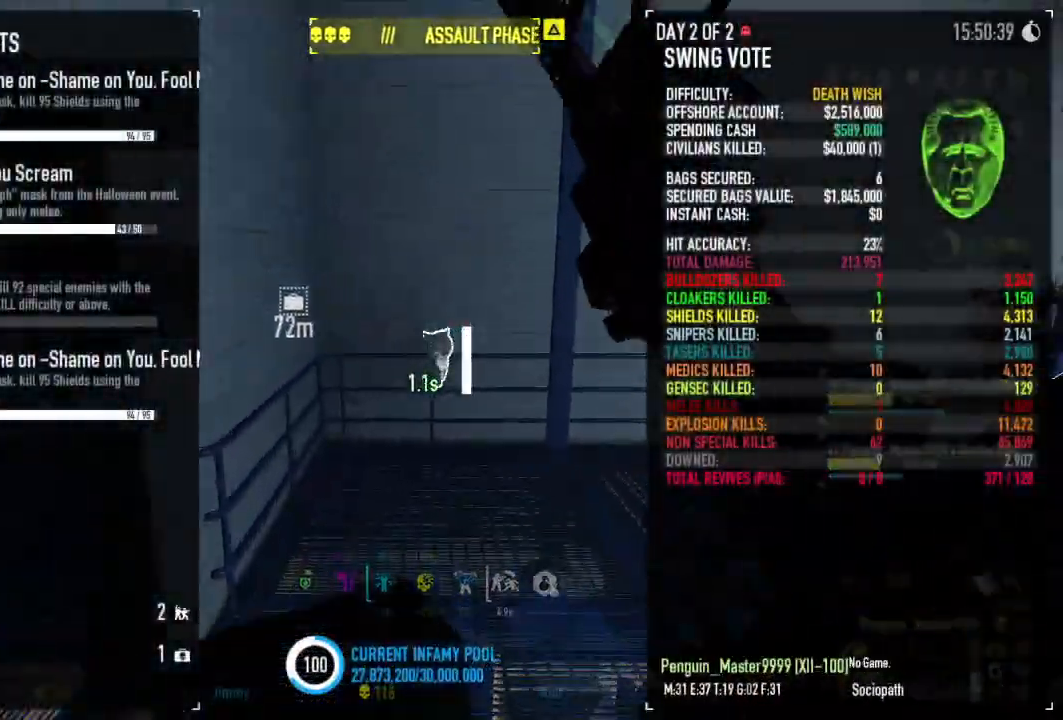
{"keys": ["tab", "w"], "events": []}
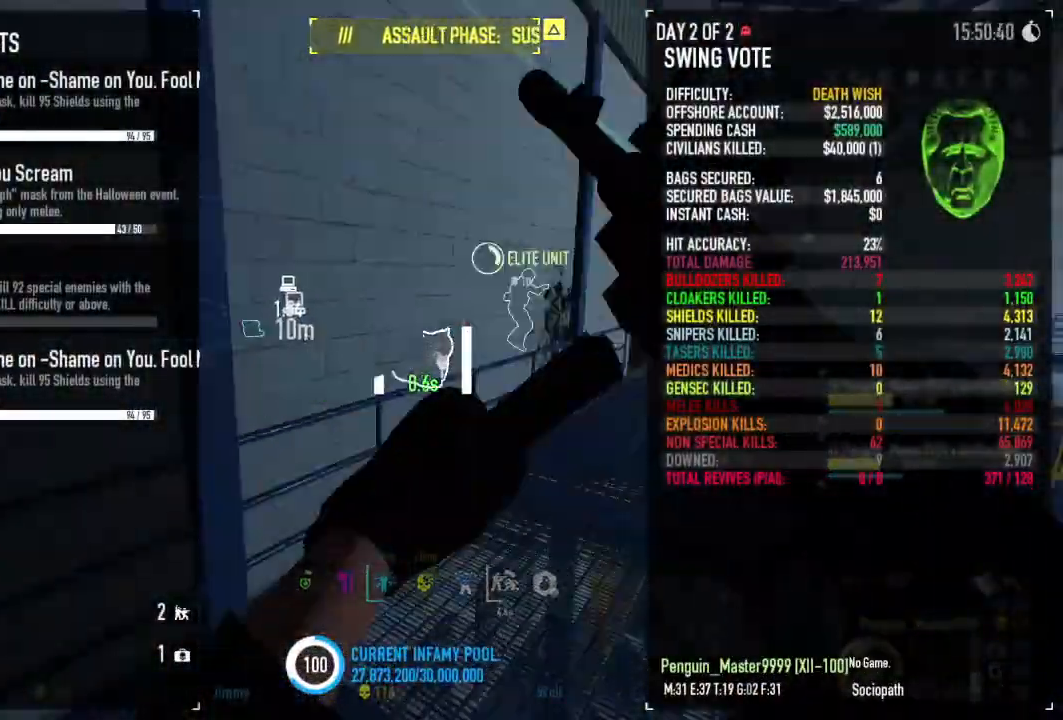
{"keys": ["w"], "events": [[117, "tab", "up"]]}
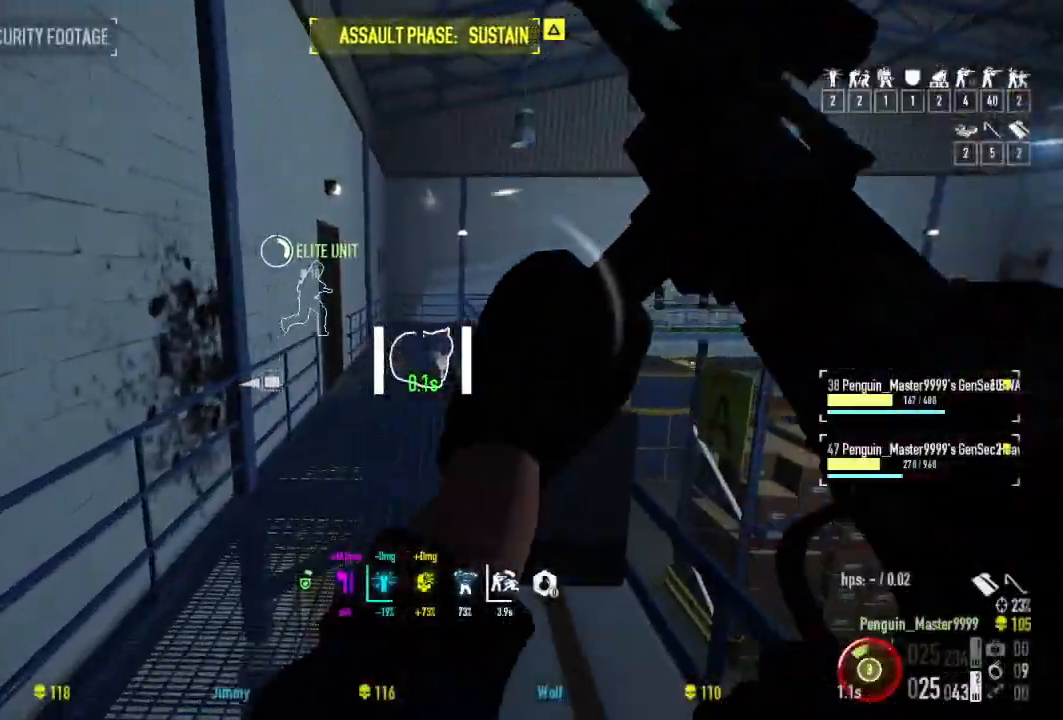
{"keys": ["w"], "events": [[384, "q", "down"], [467, "q", "up"]]}
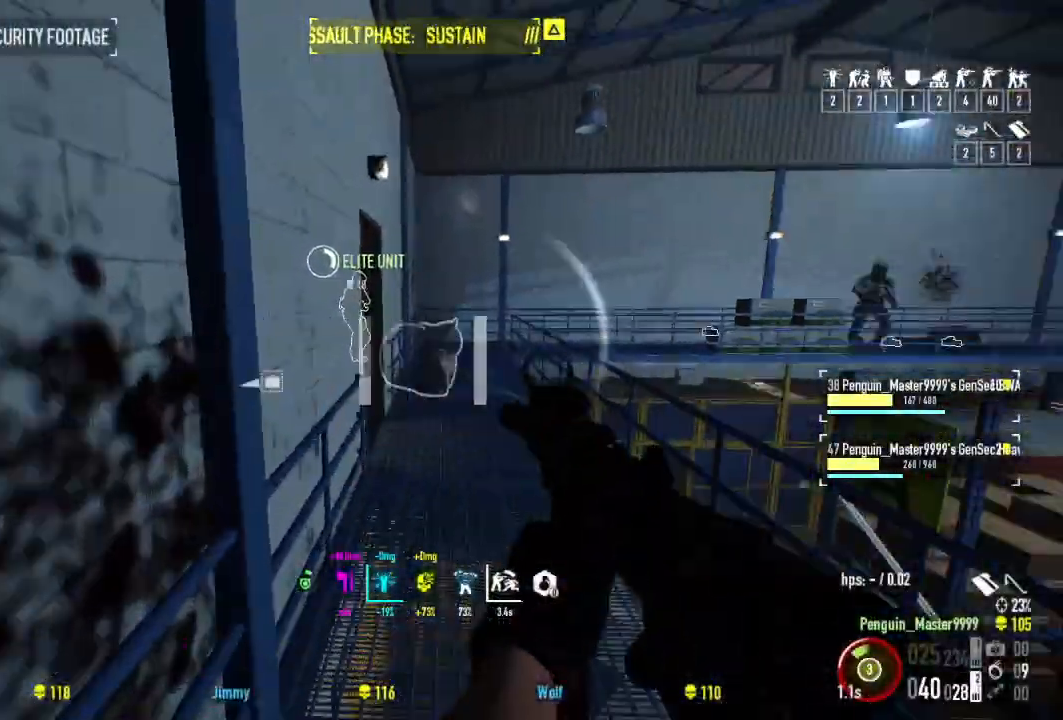
{"keys": ["ctrl", "w"], "events": [[350, "ctrl", "down"]]}
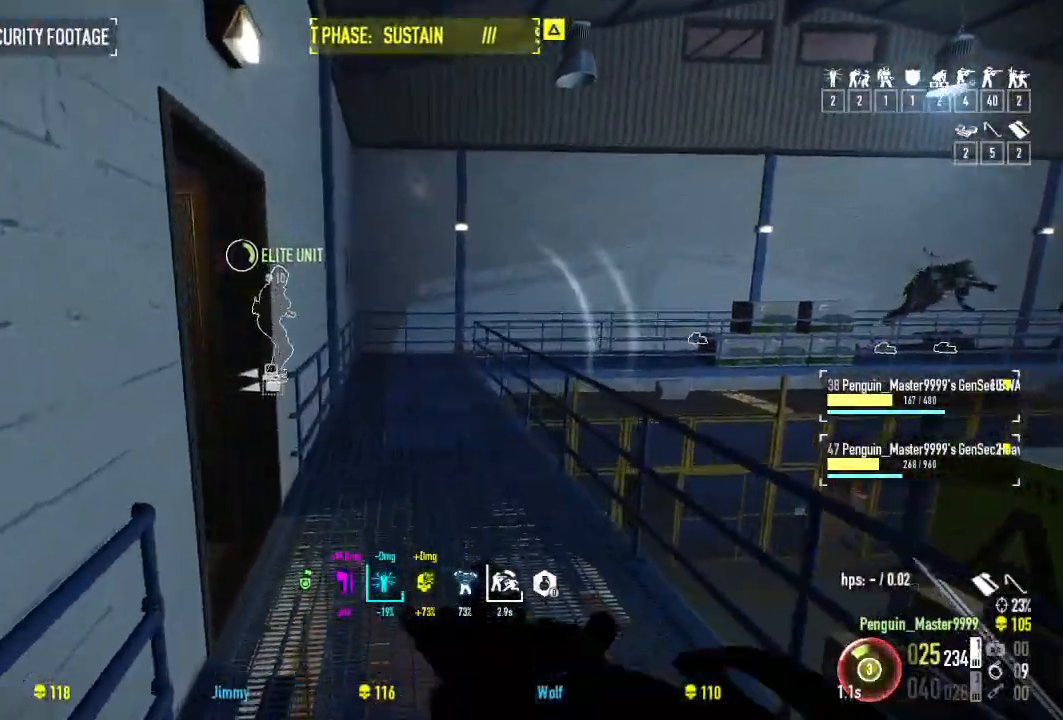
{"keys": ["r", "w"], "events": [[50, "ctrl", "up"], [184, "r", "down"], [300, "r", "up"], [400, "r", "down"]]}
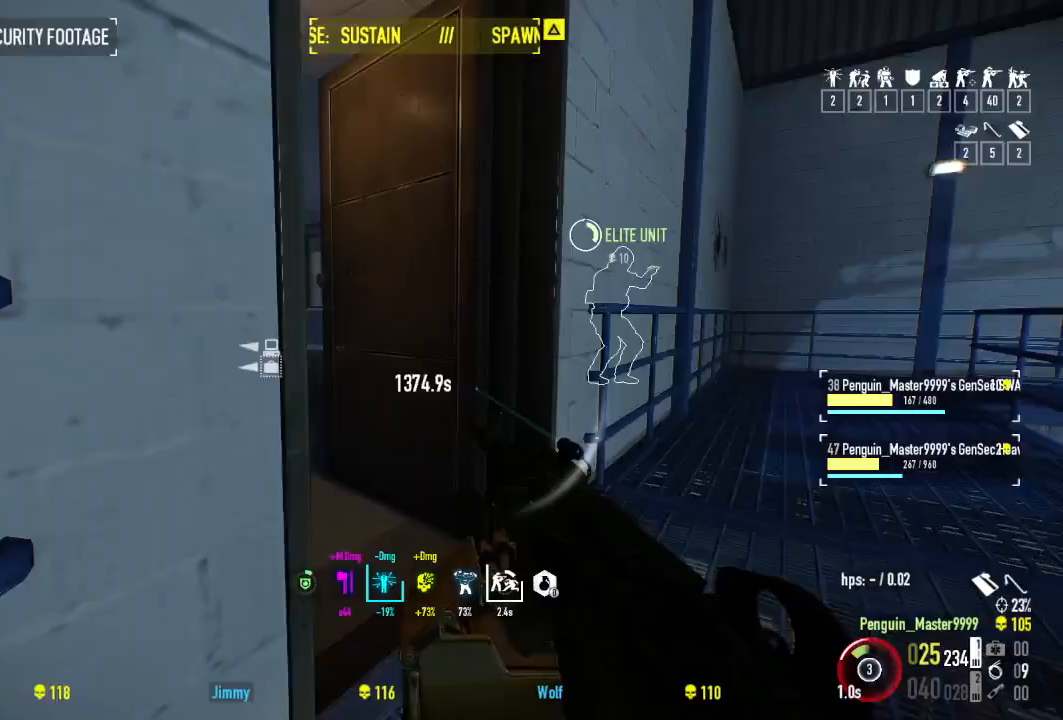
{"keys": ["w"], "events": [[17, "r", "up"], [100, "r", "down"], [217, "r", "up"]]}
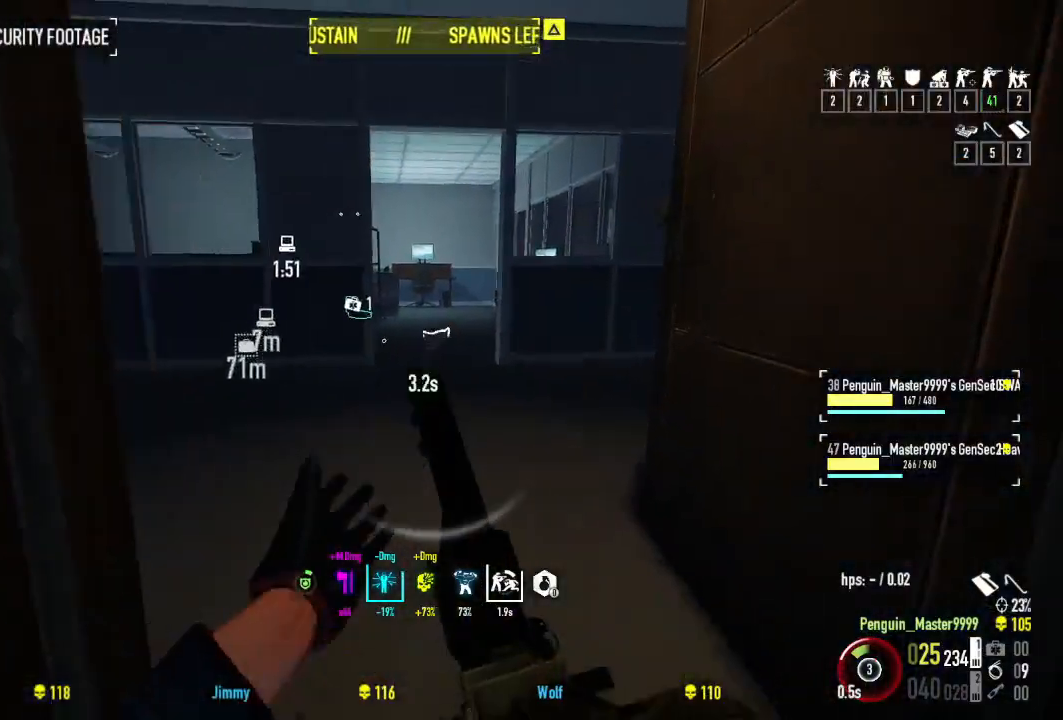
{"keys": ["a"], "events": [[317, "a", "down"], [417, "w", "up"]]}
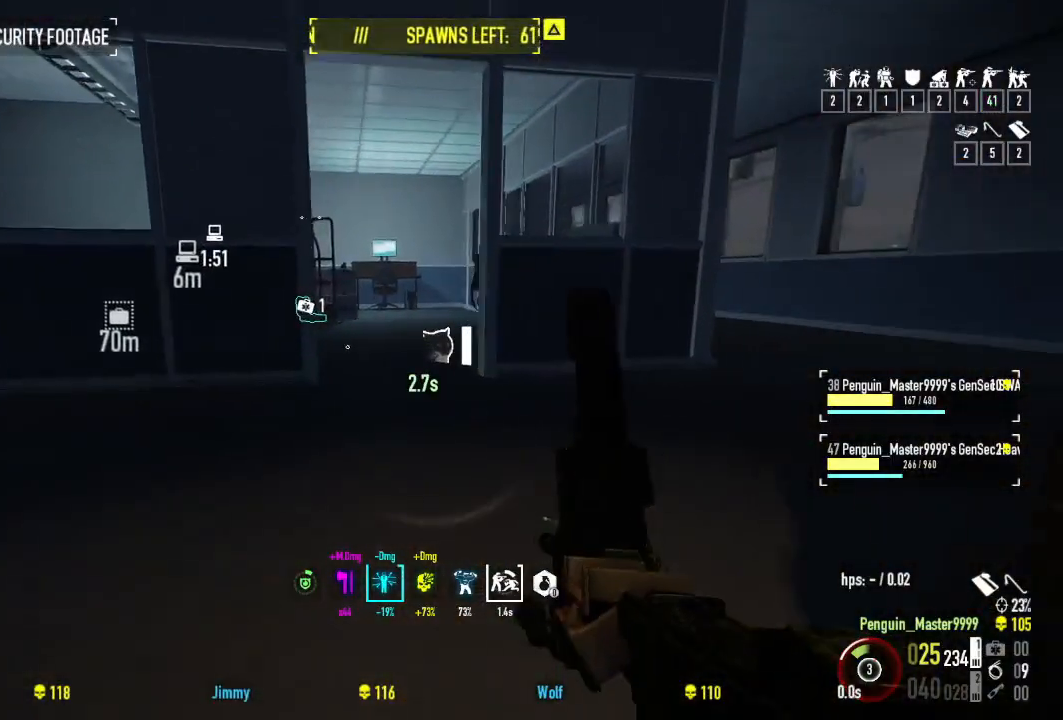
{"keys": ["a", "w"], "events": [[367, "w", "down"]]}
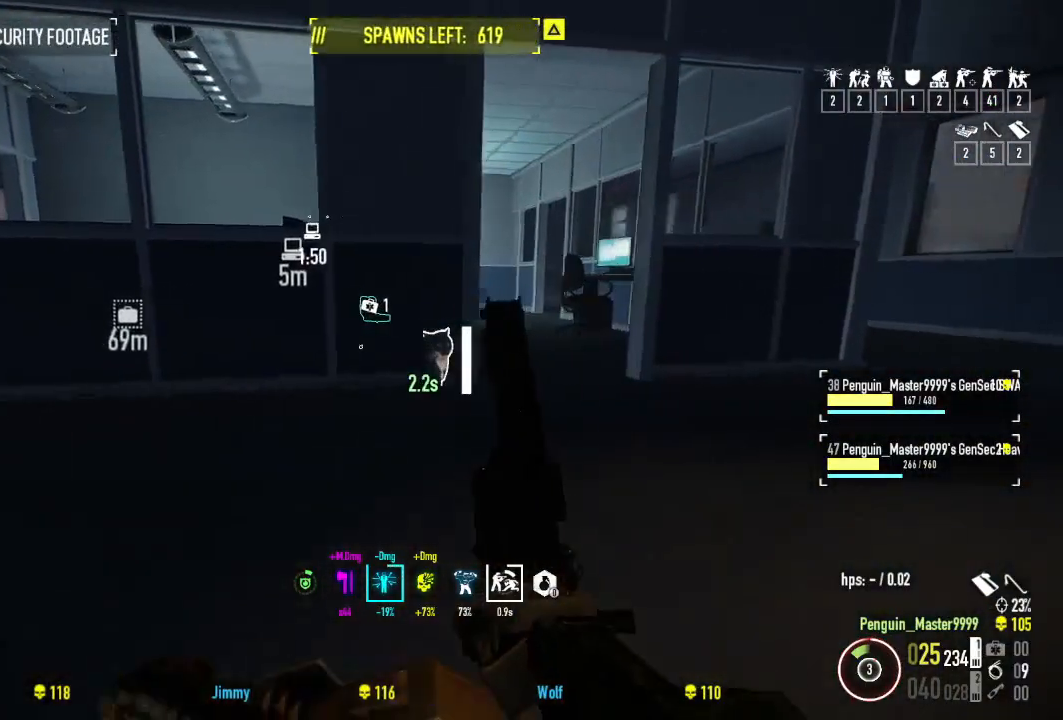
{"keys": ["a", "w"], "events": [[200, "d", "down"], [350, "d", "up"]]}
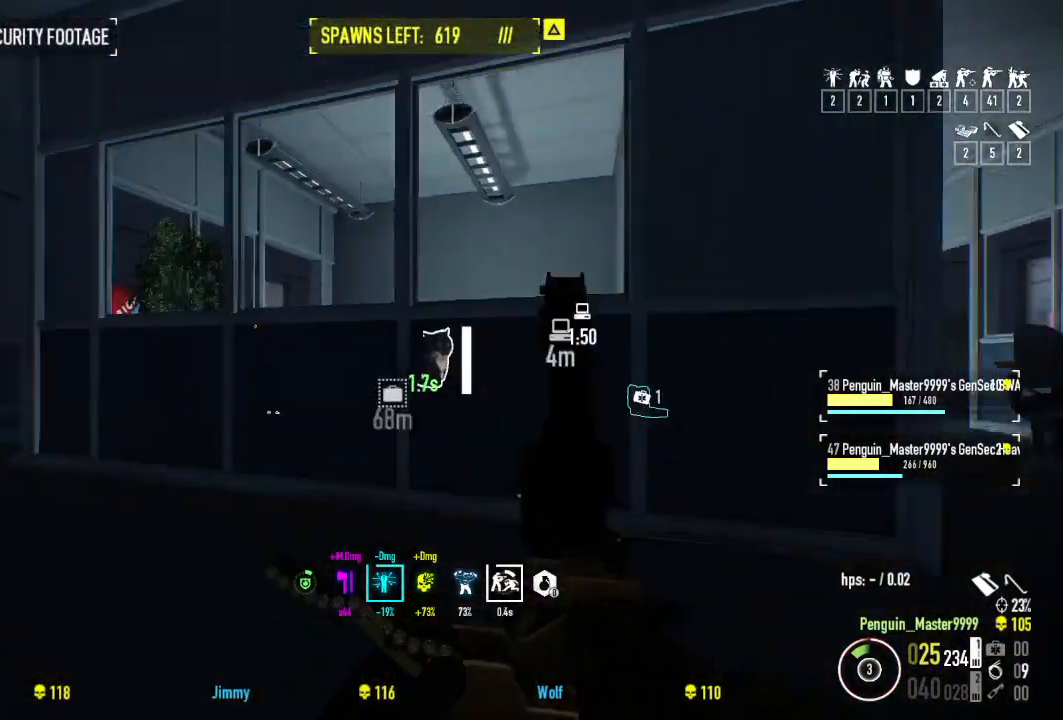
{"keys": ["a", "w"], "events": []}
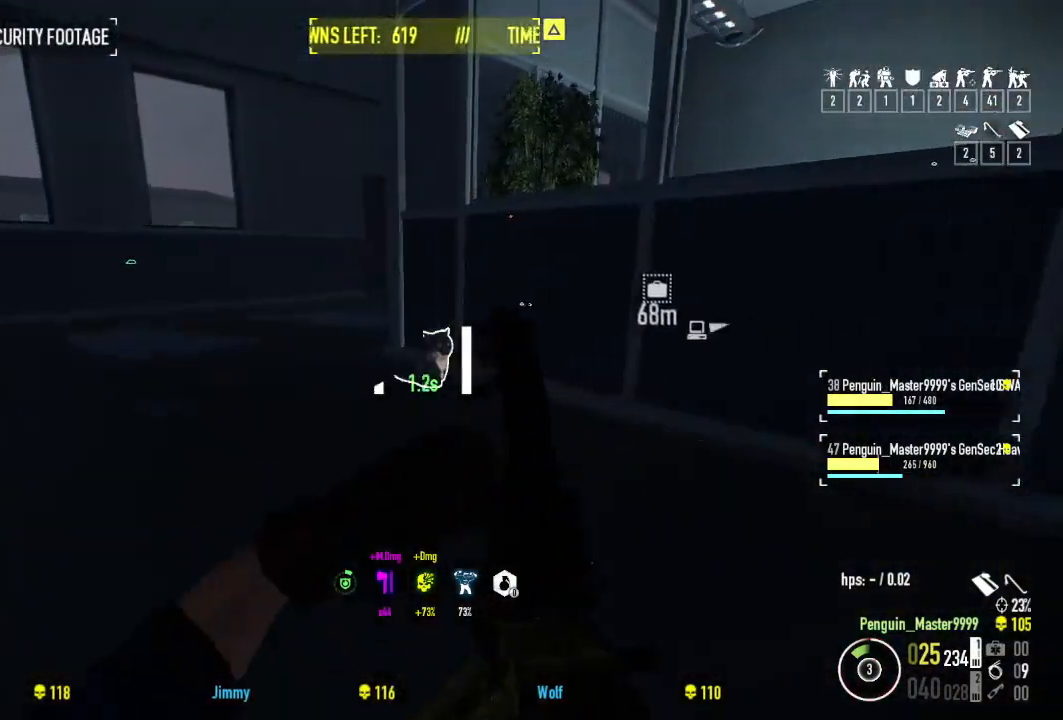
{"keys": ["a", "w"], "events": [[84, "a", "up"], [417, "a", "down"]]}
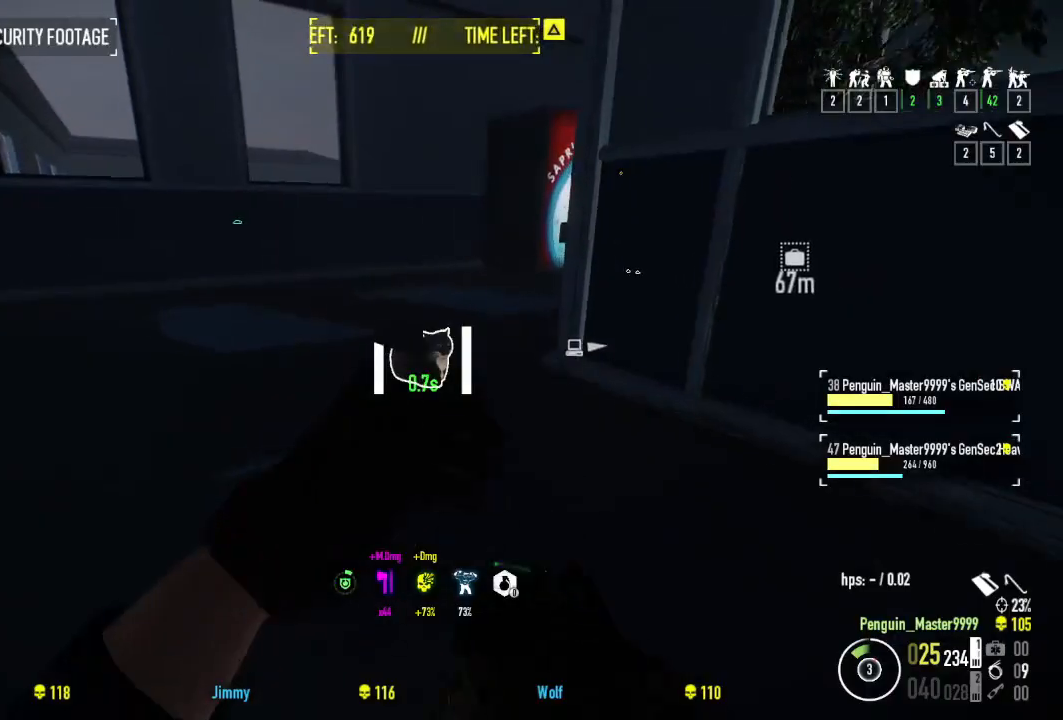
{"keys": ["a", "w"], "events": []}
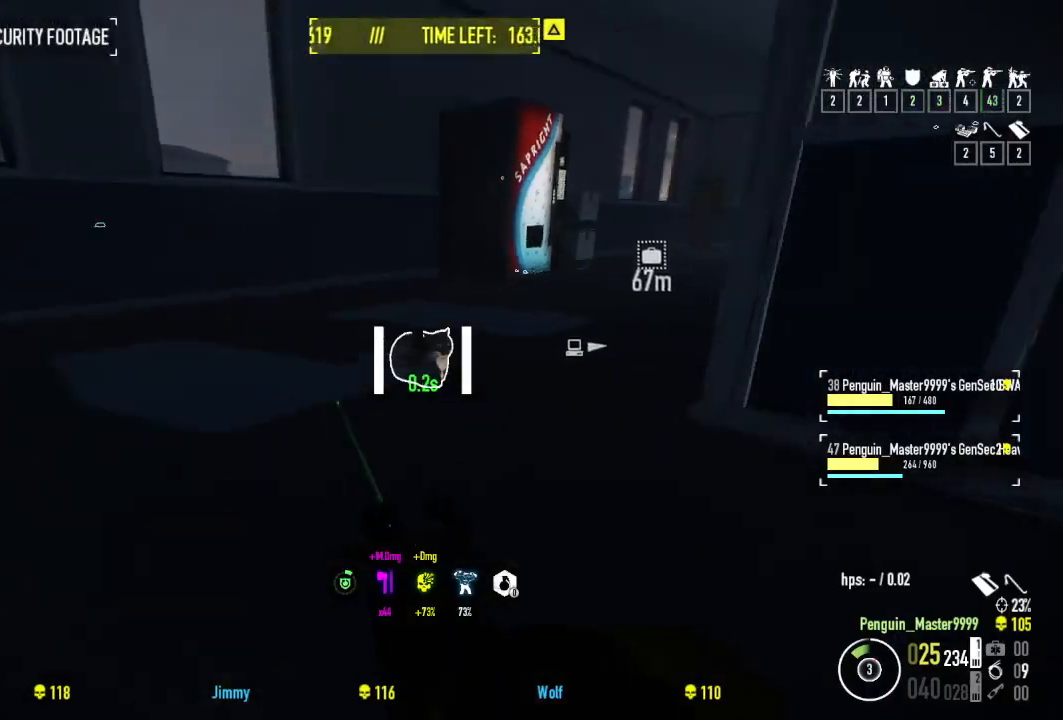
{"keys": ["a", "w"], "events": []}
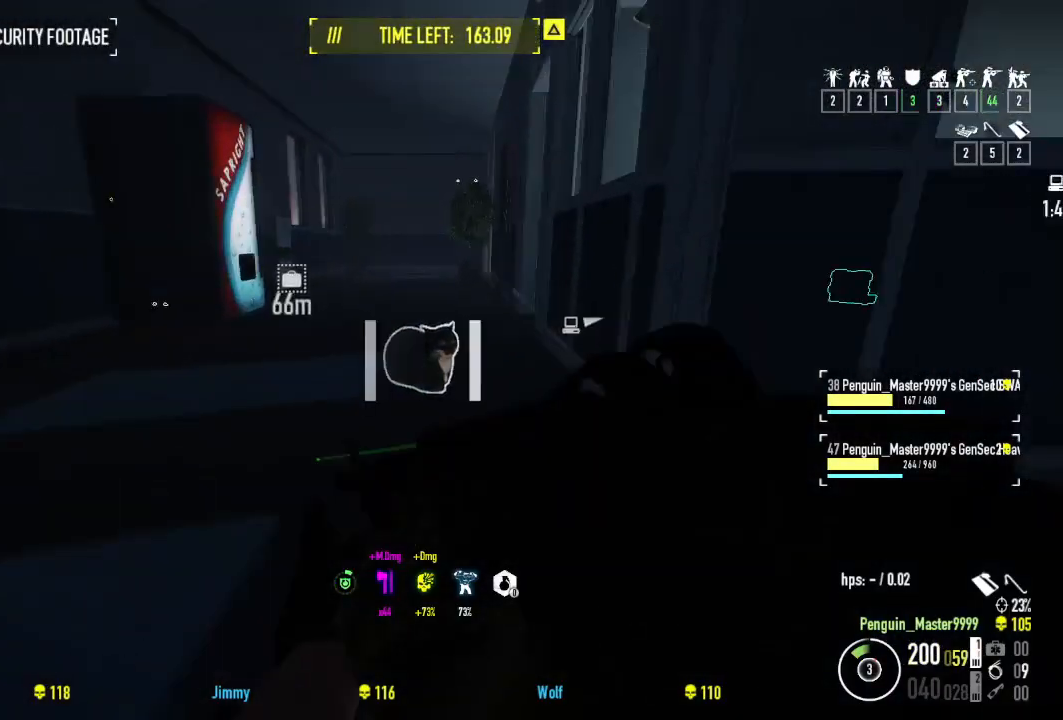
{"keys": ["shift", "w"], "events": [[34, "a", "up"], [284, "shift", "down"]]}
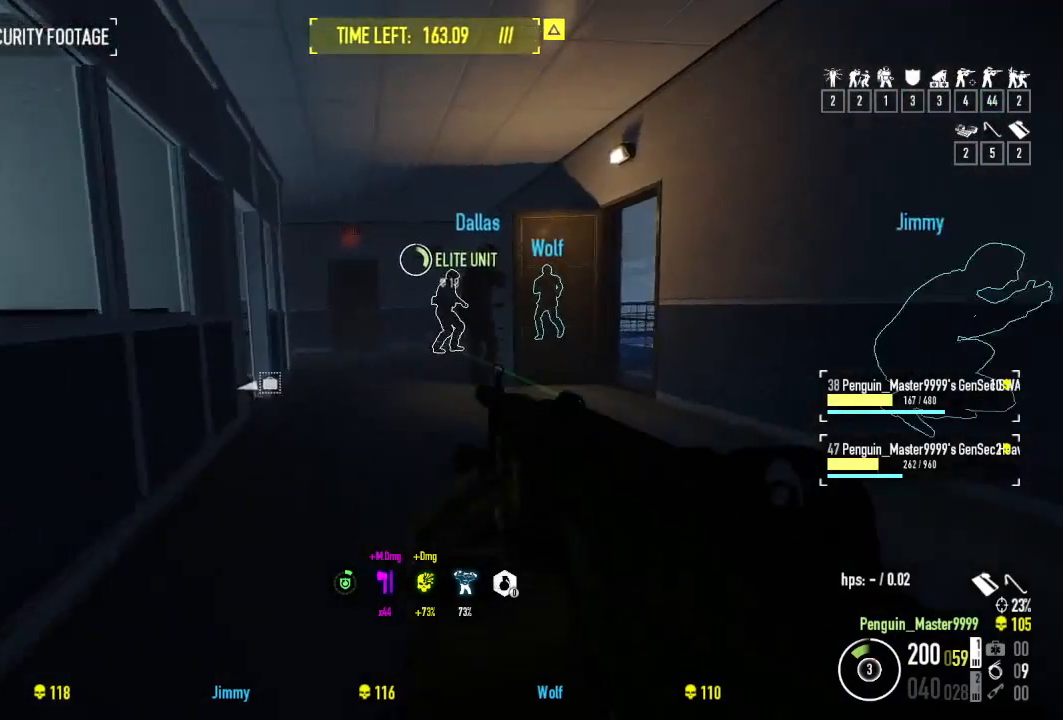
{"keys": ["a", "w"], "events": [[300, "shift", "up"], [384, "ctrl", "down"], [450, "a", "down"], [500, "ctrl", "up"]]}
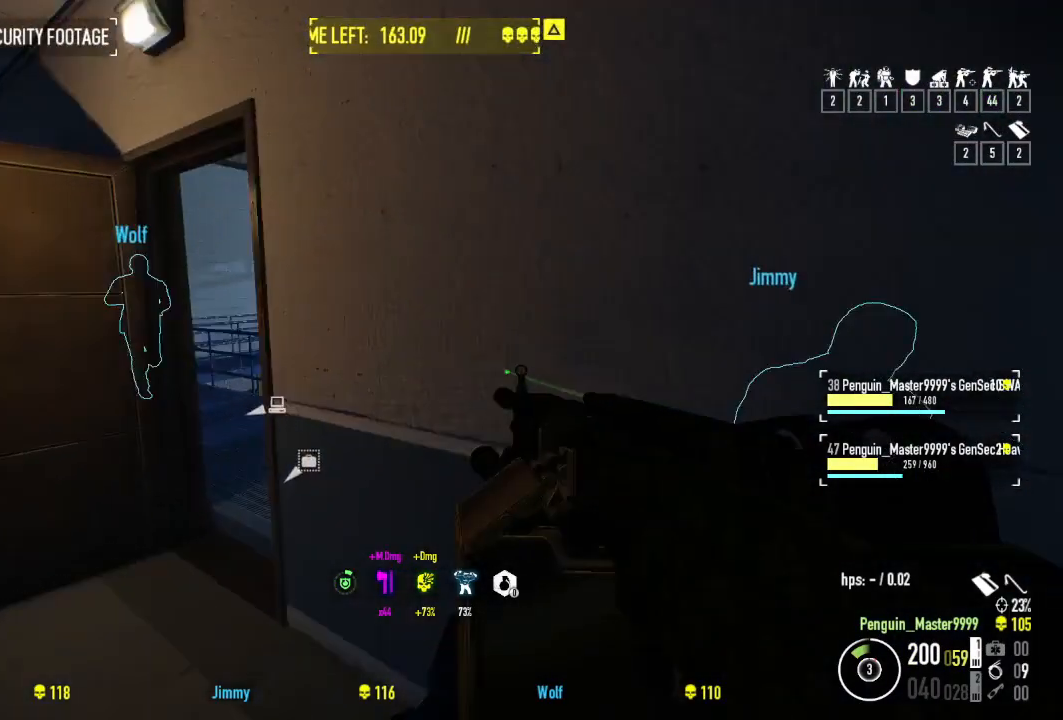
{"keys": ["a", "w"], "events": []}
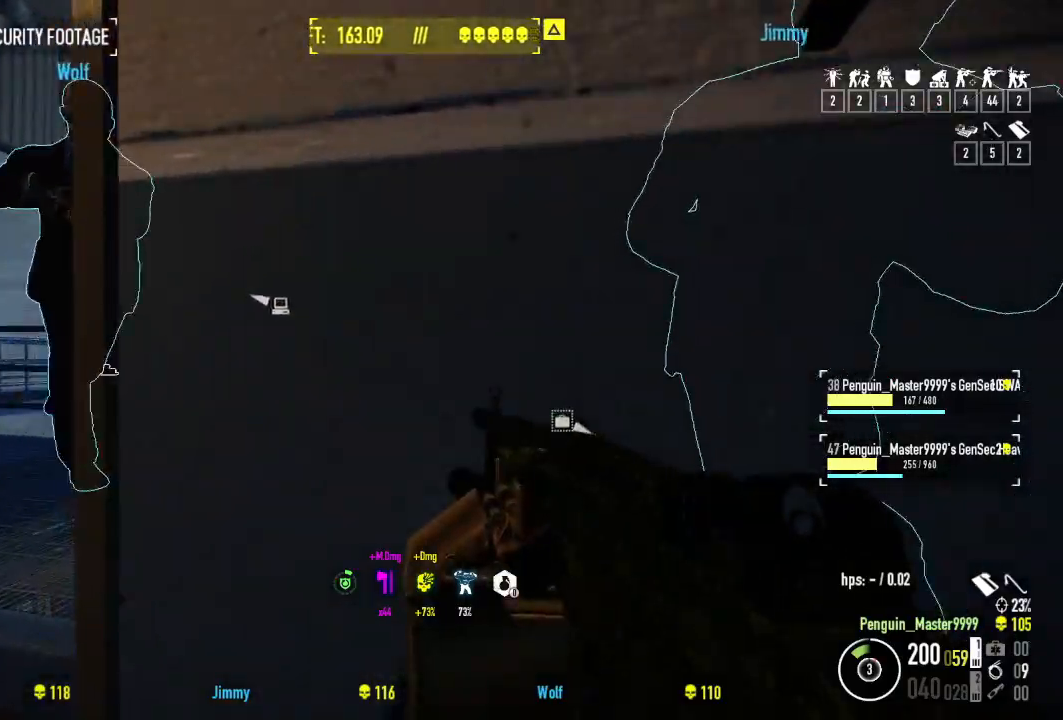
{"keys": ["w"], "events": [[300, "a", "up"]]}
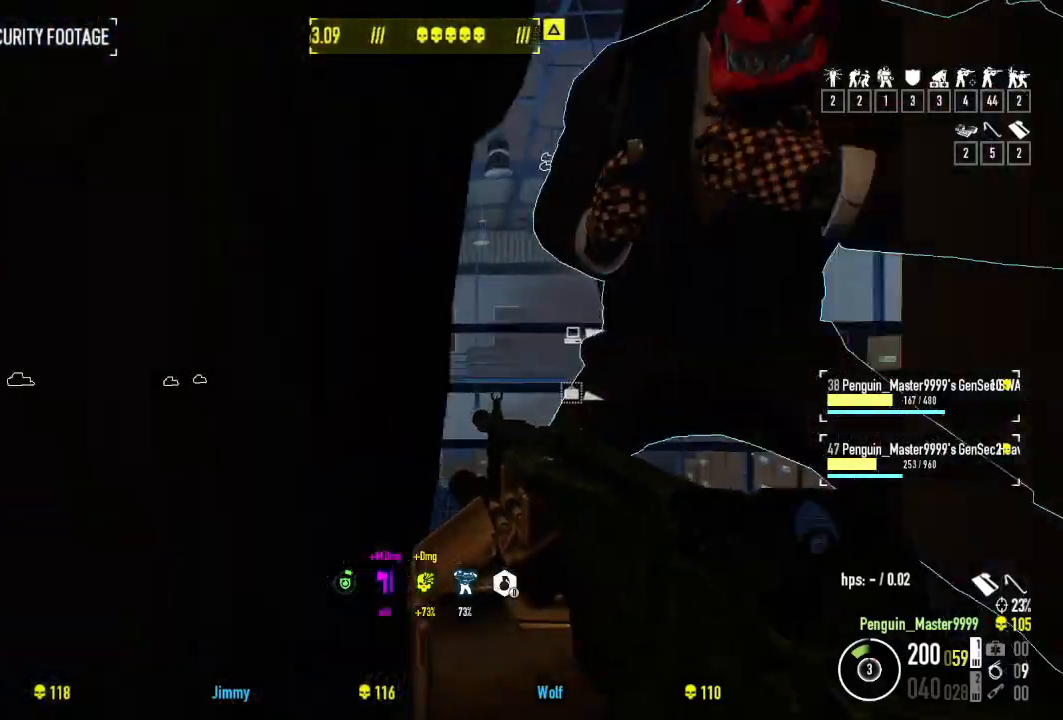
{"keys": ["ctrl", "d", "w"], "events": [[34, "q", "down"], [134, "q", "up"], [334, "d", "down"], [450, "ctrl", "down"]]}
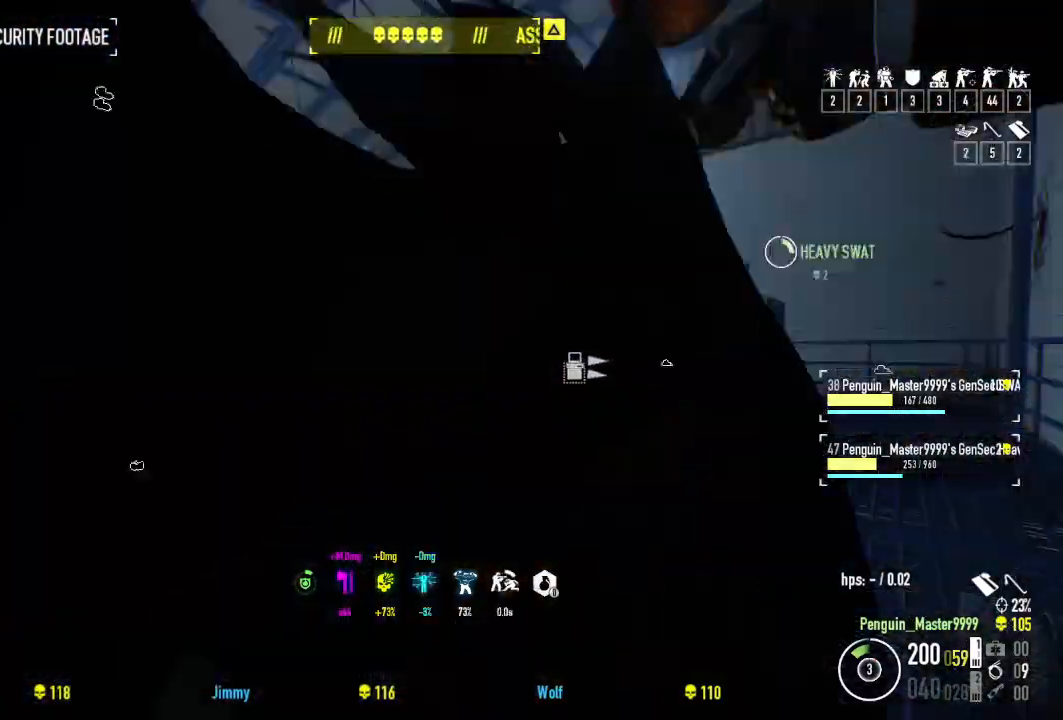
{"keys": ["w"], "events": [[17, "ctrl", "up"], [167, "d", "up"]]}
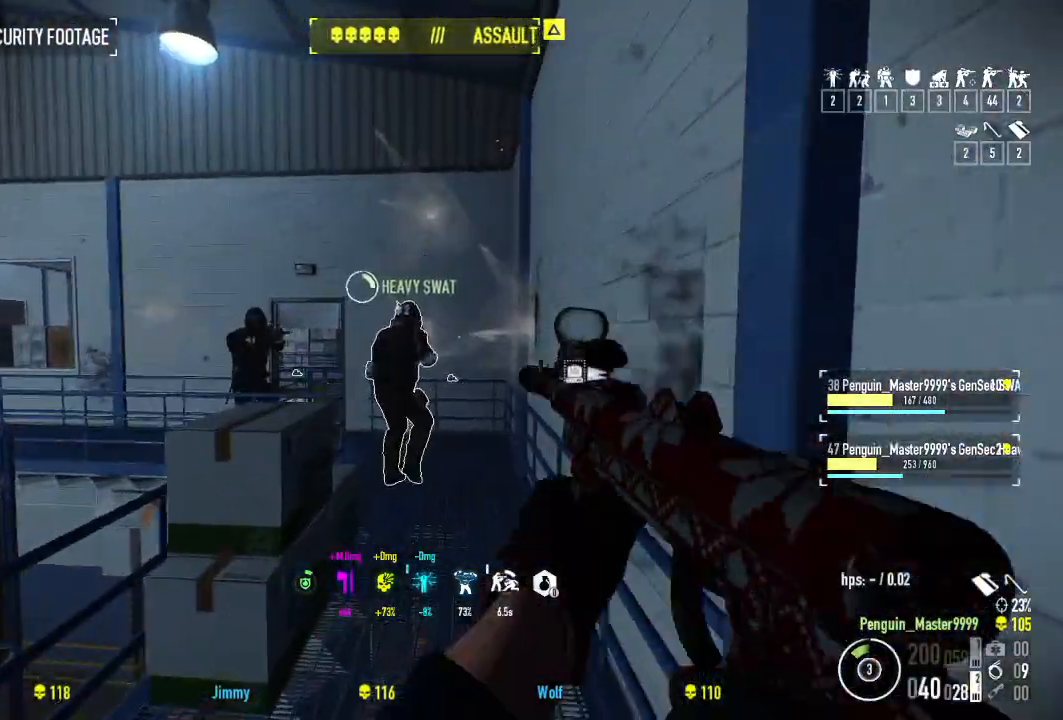
{"keys": ["w"], "events": []}
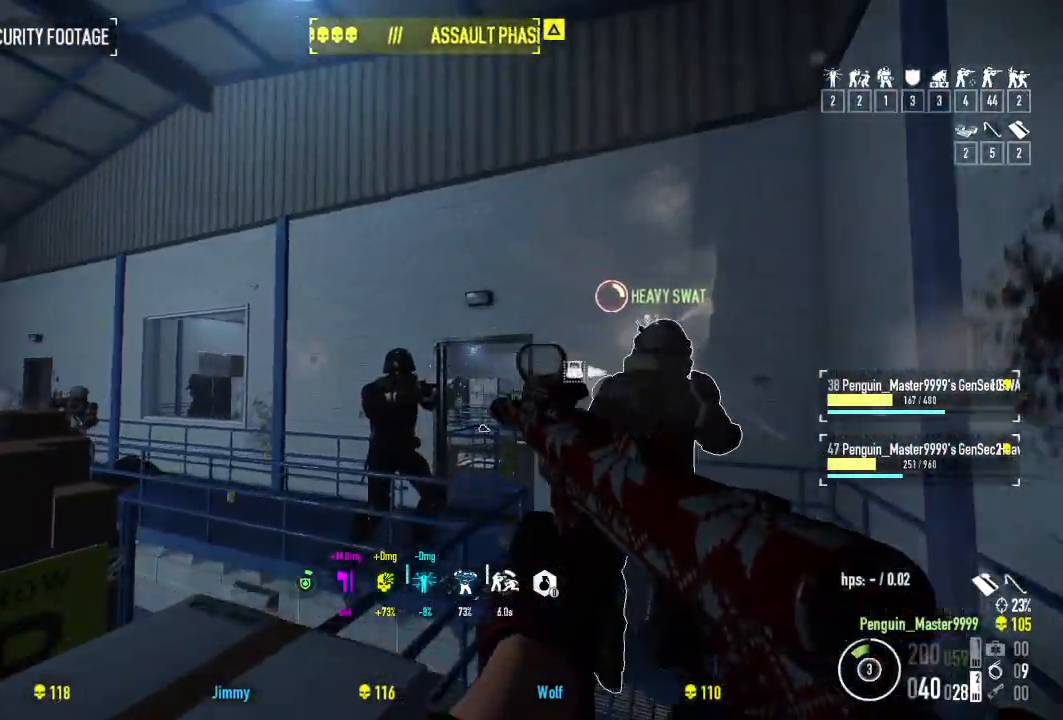
{"keys": [], "events": [[134, "w", "up"]]}
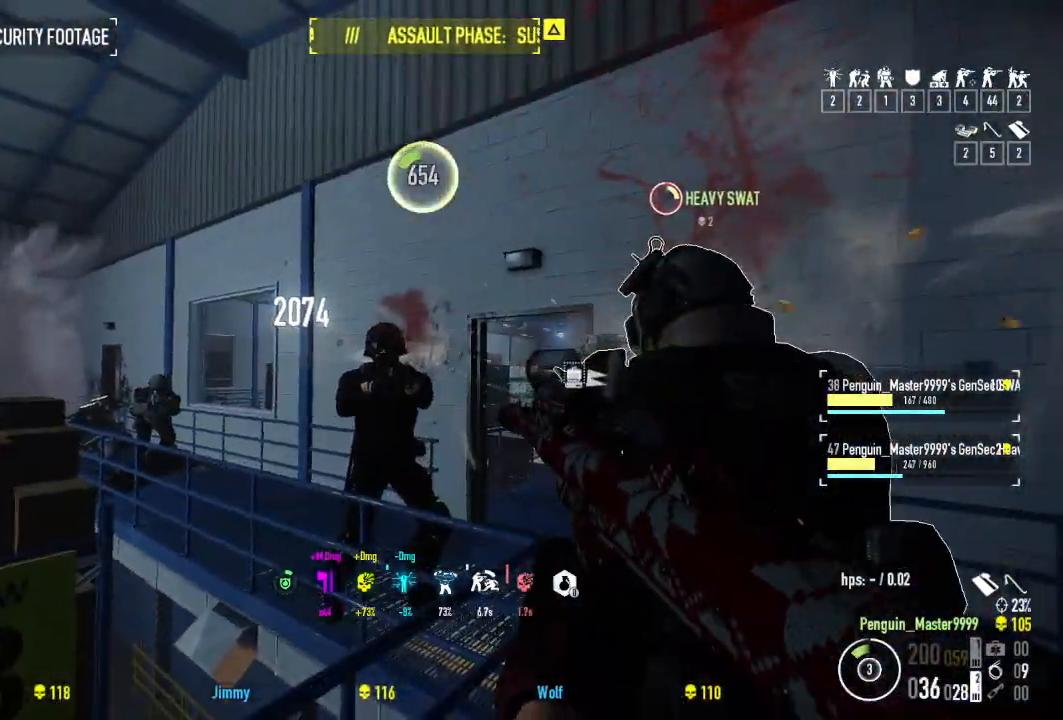
{"keys": ["s"], "events": [[484, "s", "down"]]}
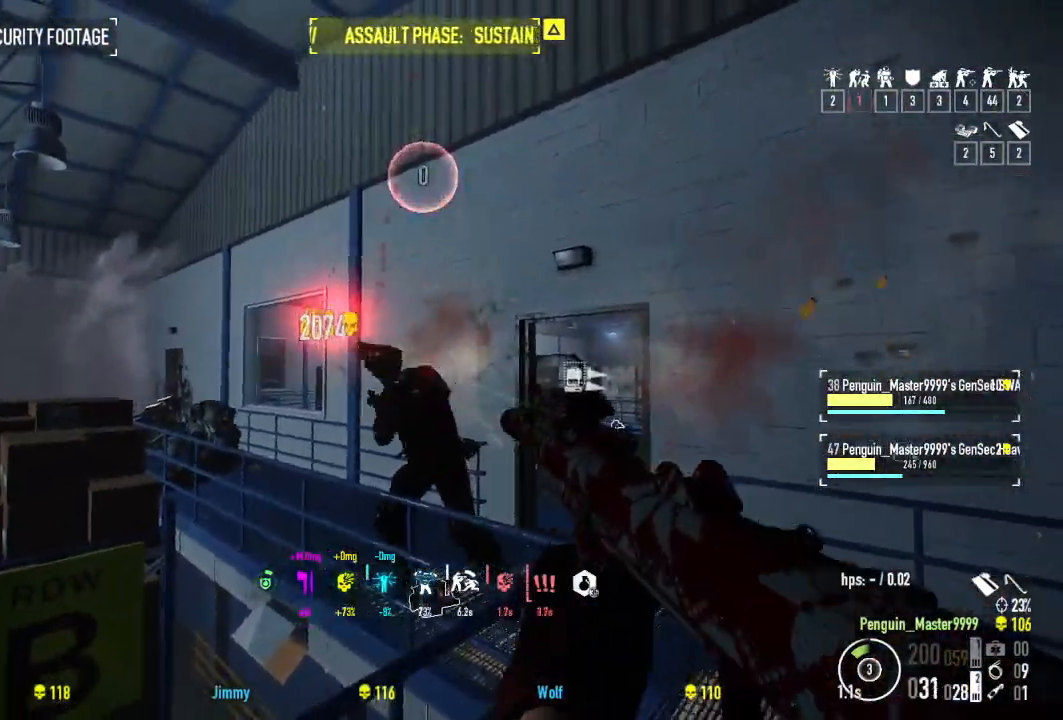
{"keys": ["d", "w"], "events": [[117, "s", "up"], [150, "d", "down"], [250, "w", "down"]]}
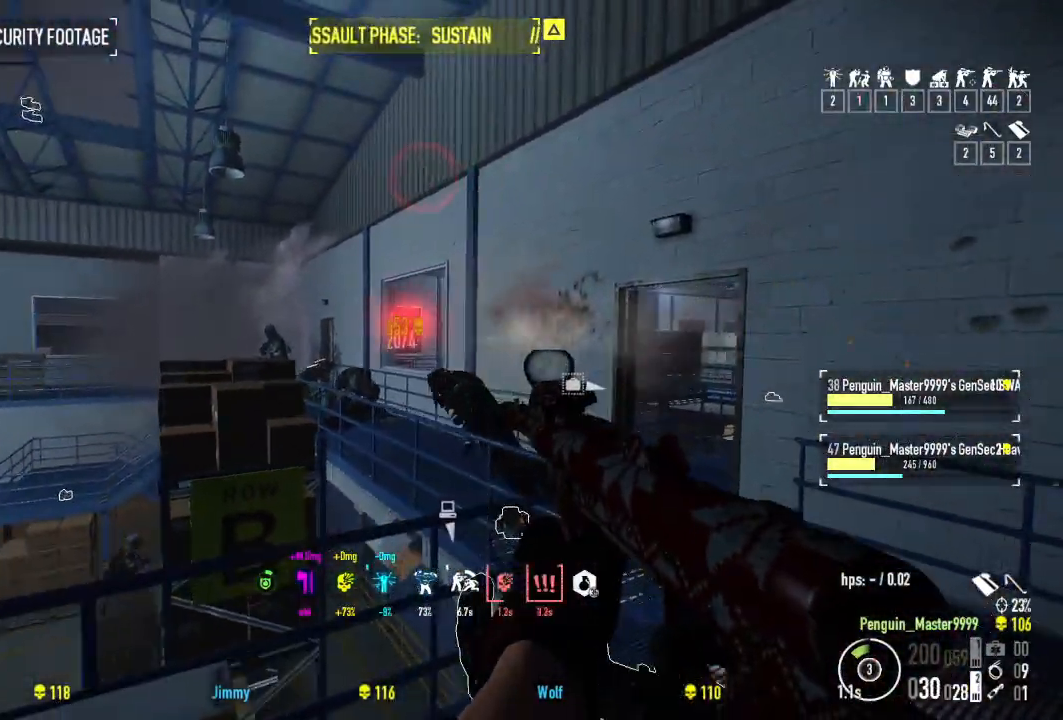
{"keys": ["d", "w"], "events": [[17, "ctrl", "down"], [100, "ctrl", "up"], [267, "q", "down"], [350, "q", "up"]]}
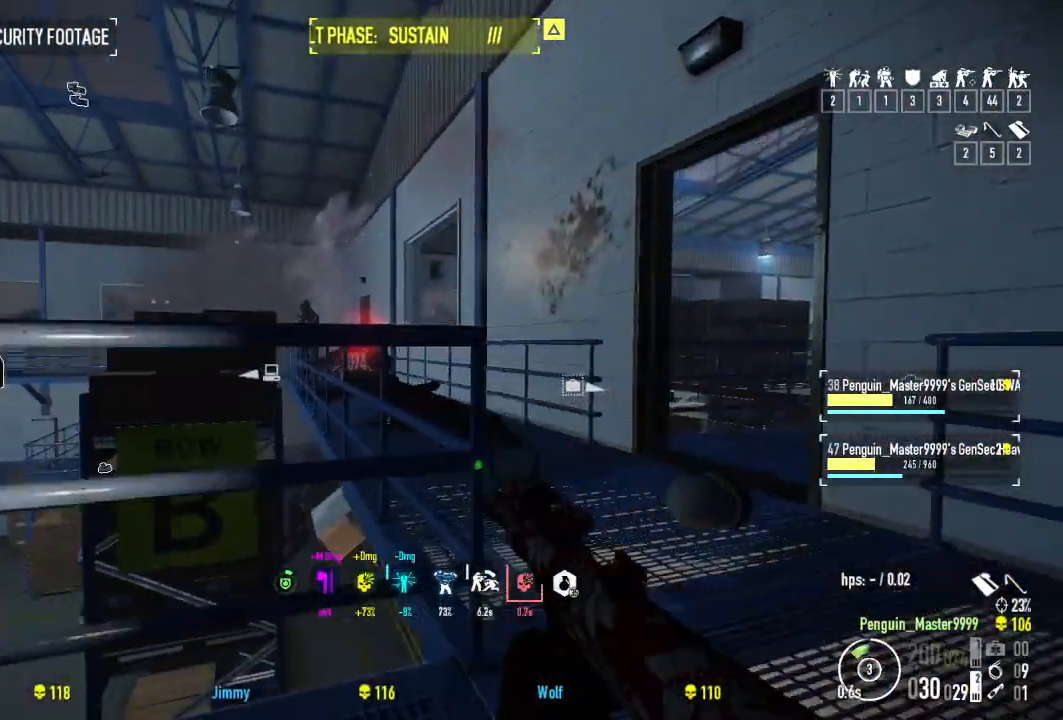
{"keys": ["d", "w"], "events": []}
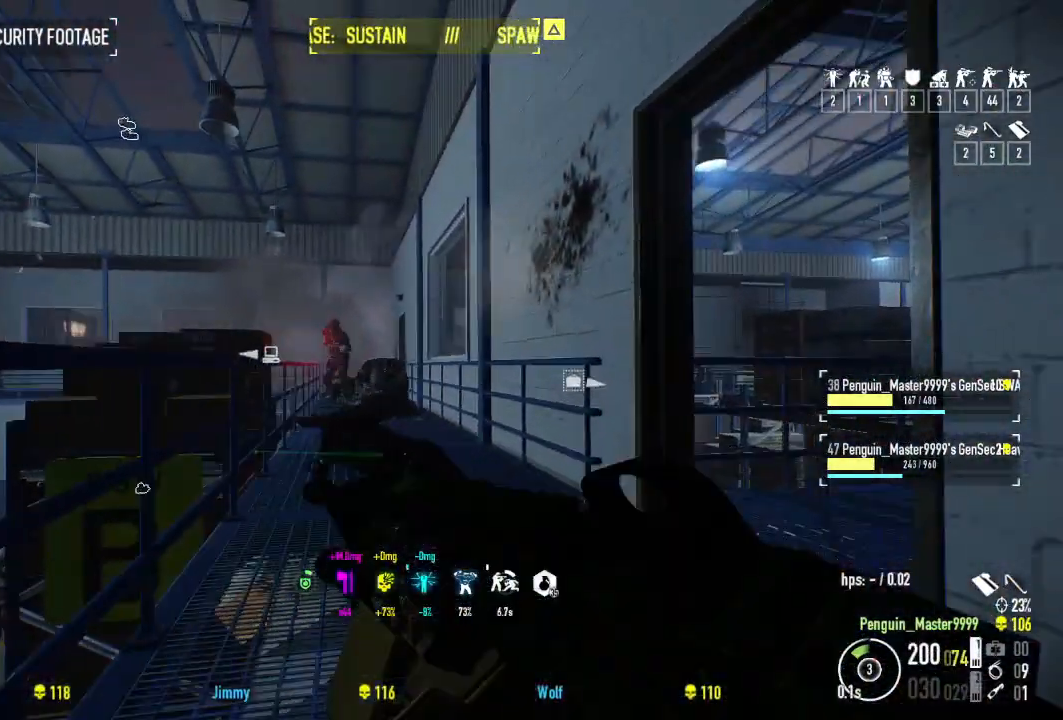
{"keys": [], "events": [[67, "d", "up"], [384, "a", "down"], [484, "a", "up"], [484, "w", "up"]]}
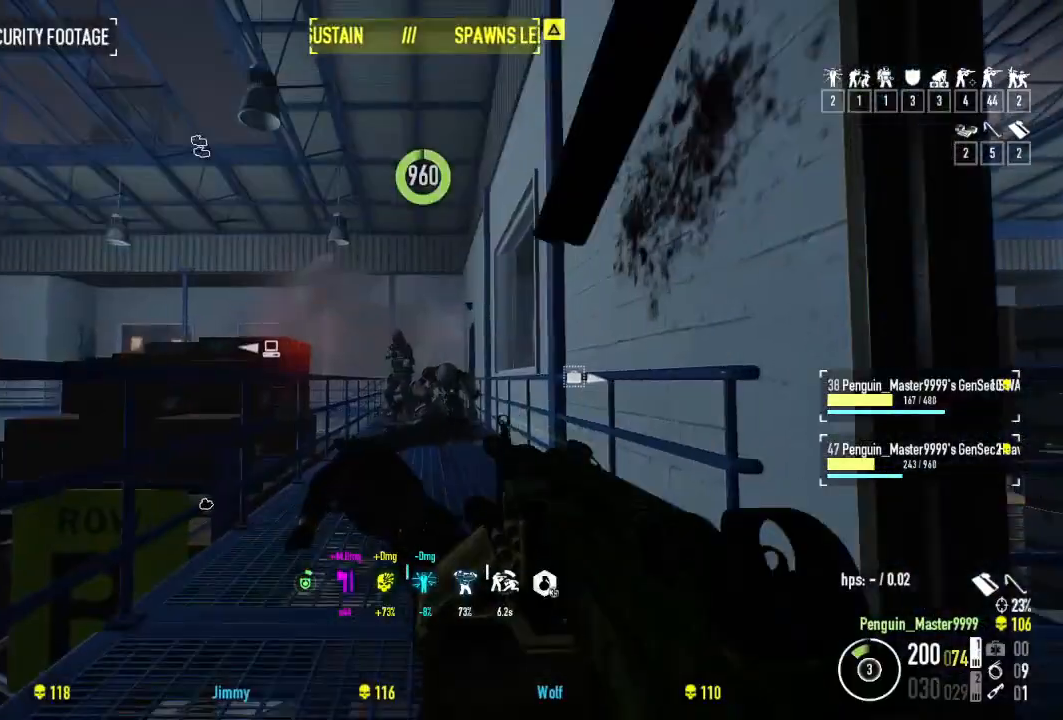
{"keys": ["s"], "events": [[150, "s", "down"]]}
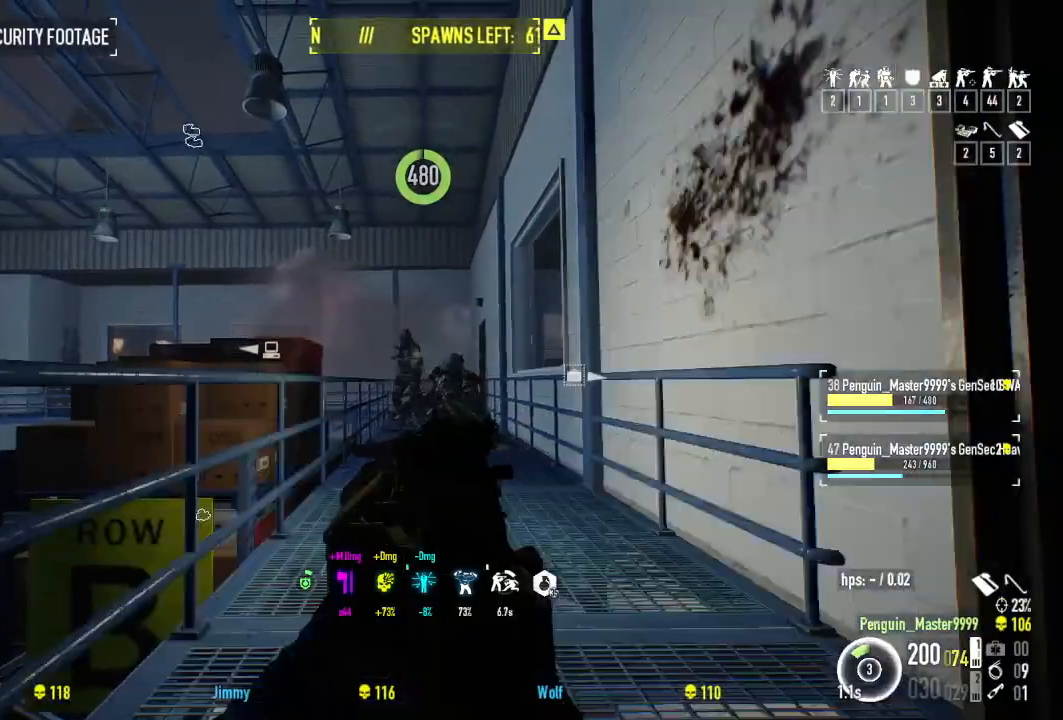
{"keys": ["w"], "events": [[84, "s", "up"], [417, "w", "down"]]}